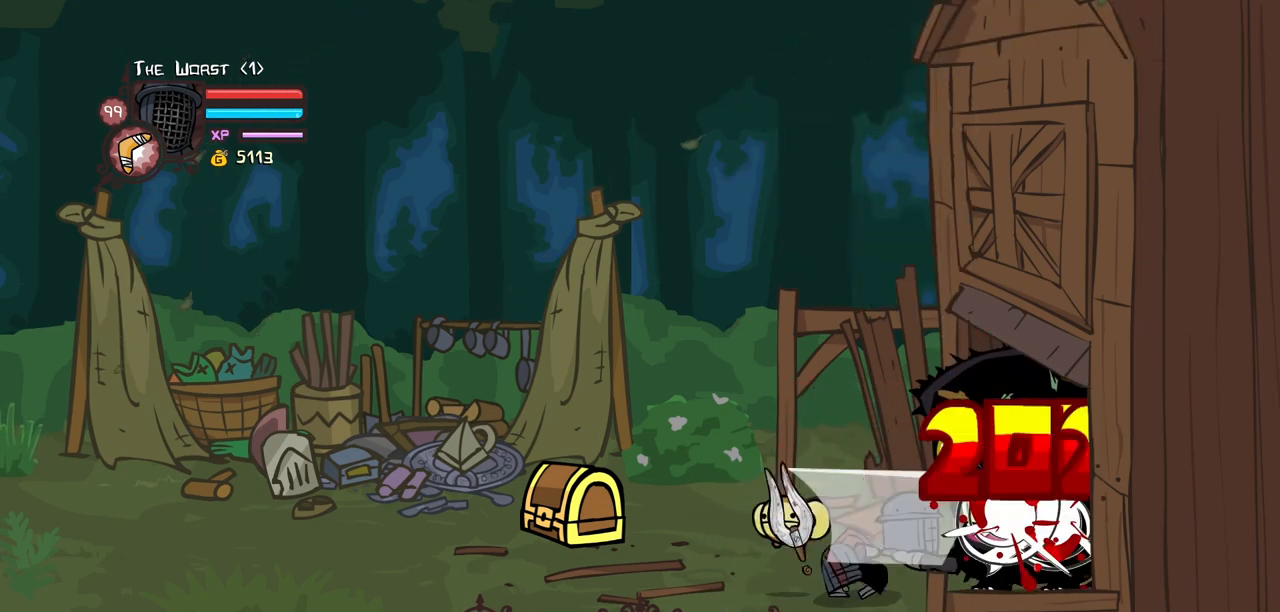
Gameplay with keyboard; each line is a JSON object with the keys held at the frame after it. "events" lists presses ("down") and releases ("up") of "block", "down", "heavy", "item", "iteml", "itemr", "jump", "left", "light", "magic", "right" and "up" between this image and that frame as [ms after this image, input, new state], when the widget could be followed in between. No other keys are recorded. Mouse input is not recorded. Key names are as the overlay labels them; some are game actions (e.g. jump) rather than physical keys.
{"keys": ["heavy", "left"], "events": [[33, "heavy", "down"], [217, "heavy", "up"], [267, "heavy", "down"], [400, "left", "down"]]}
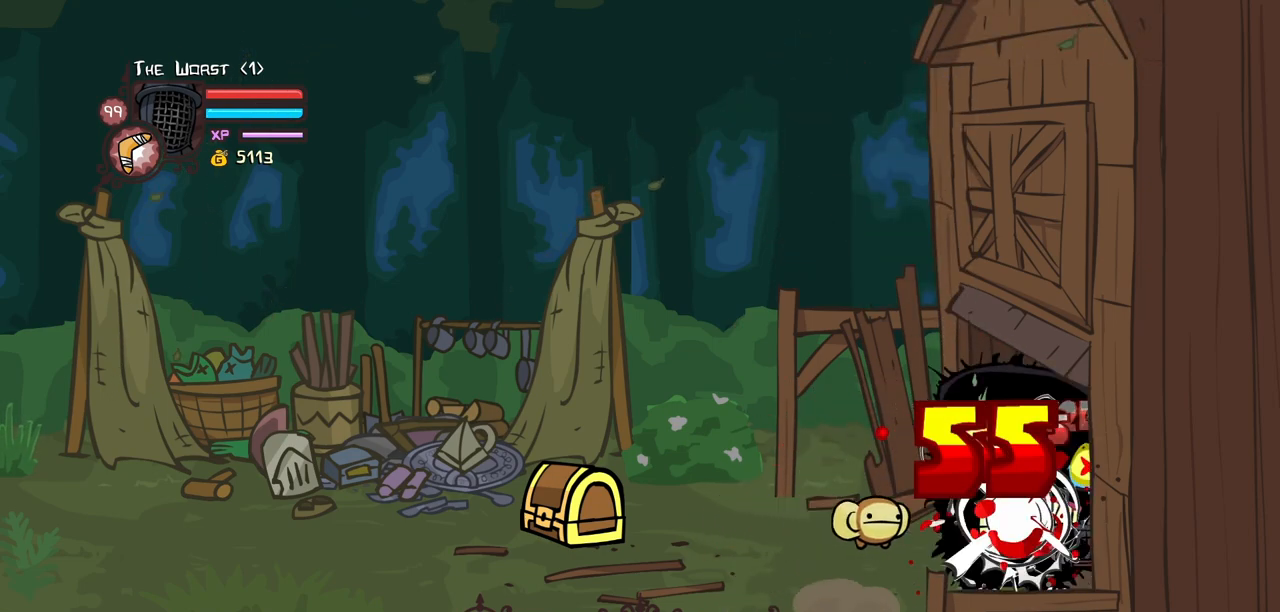
{"keys": ["left"], "events": [[100, "heavy", "up"]]}
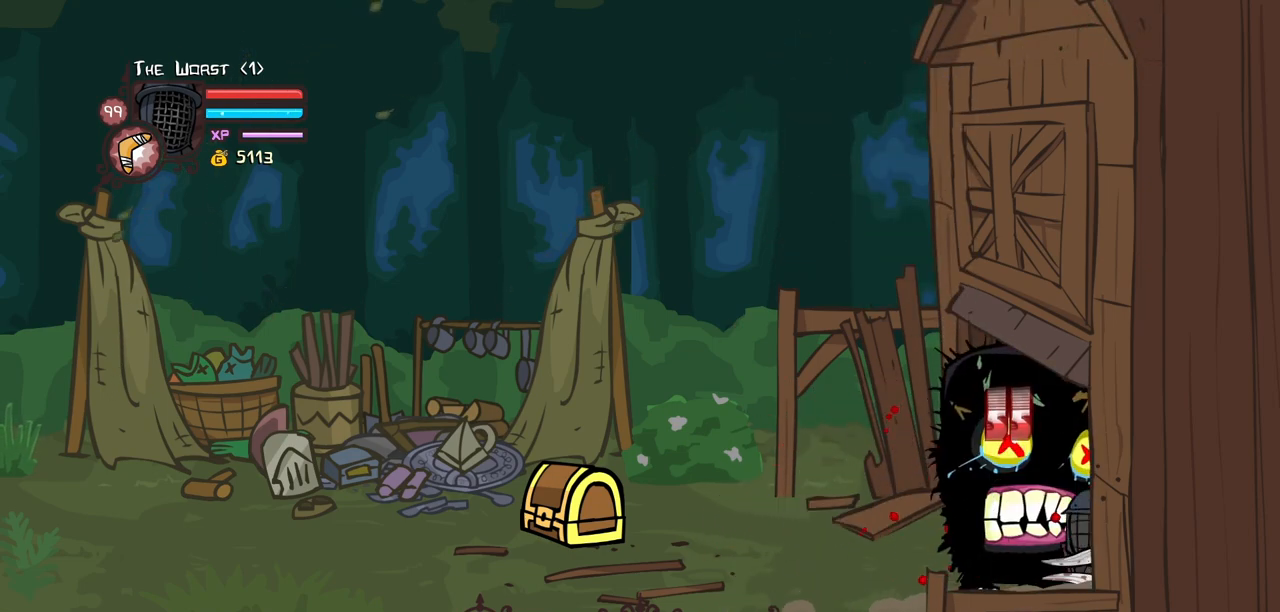
{"keys": ["left"], "events": []}
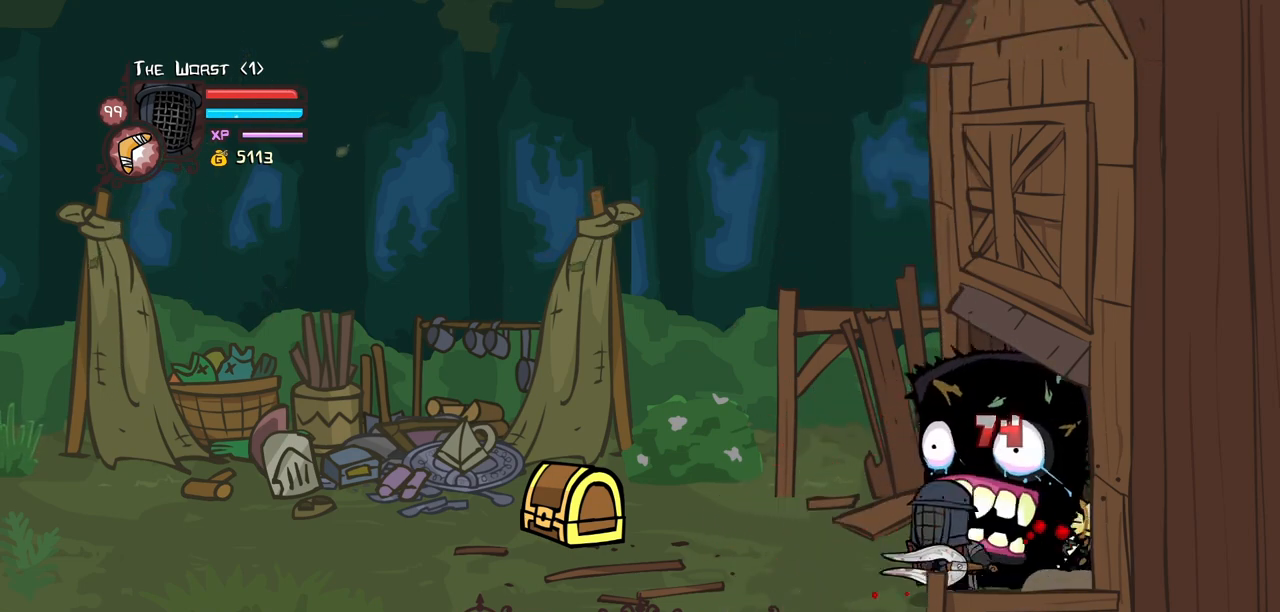
{"keys": ["light"], "events": [[183, "right", "down"], [217, "left", "up"], [217, "light", "down"], [267, "right", "up"], [400, "light", "up"], [450, "light", "down"]]}
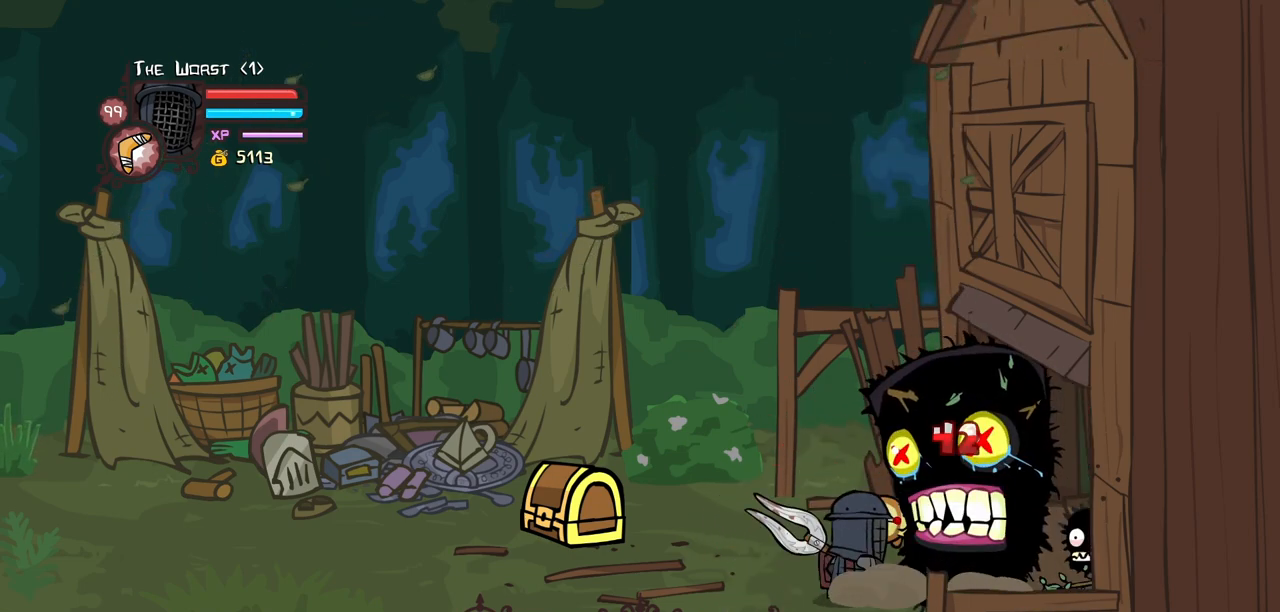
{"keys": ["heavy"], "events": [[150, "light", "up"], [183, "light", "down"], [417, "heavy", "down"], [467, "light", "up"]]}
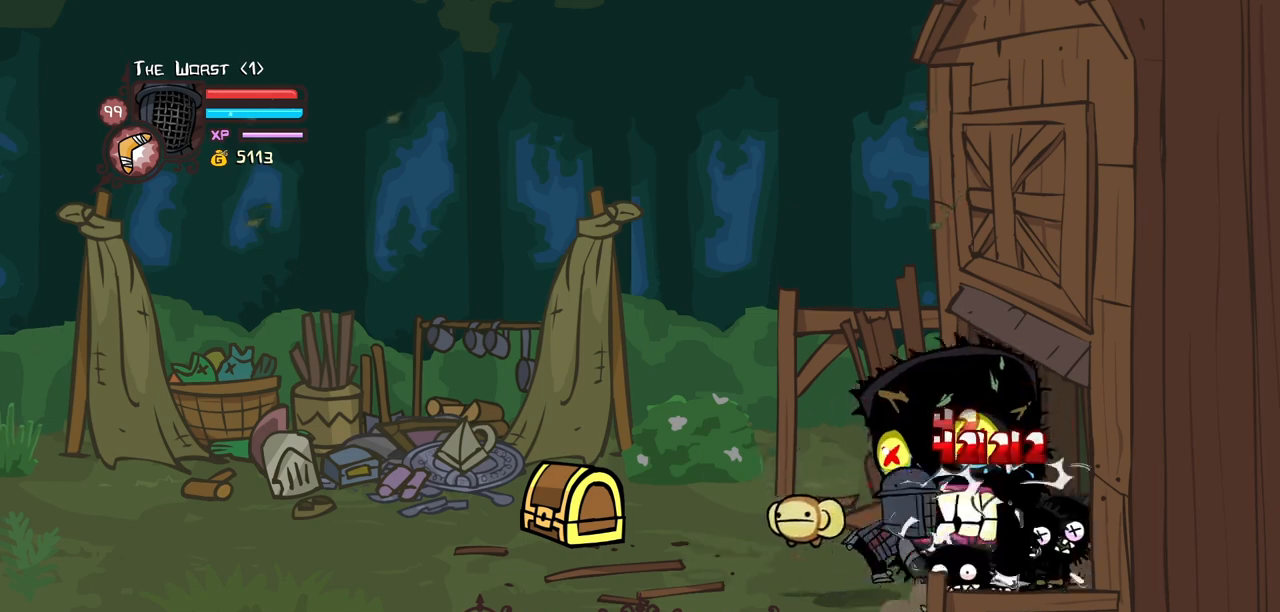
{"keys": ["heavy"], "events": []}
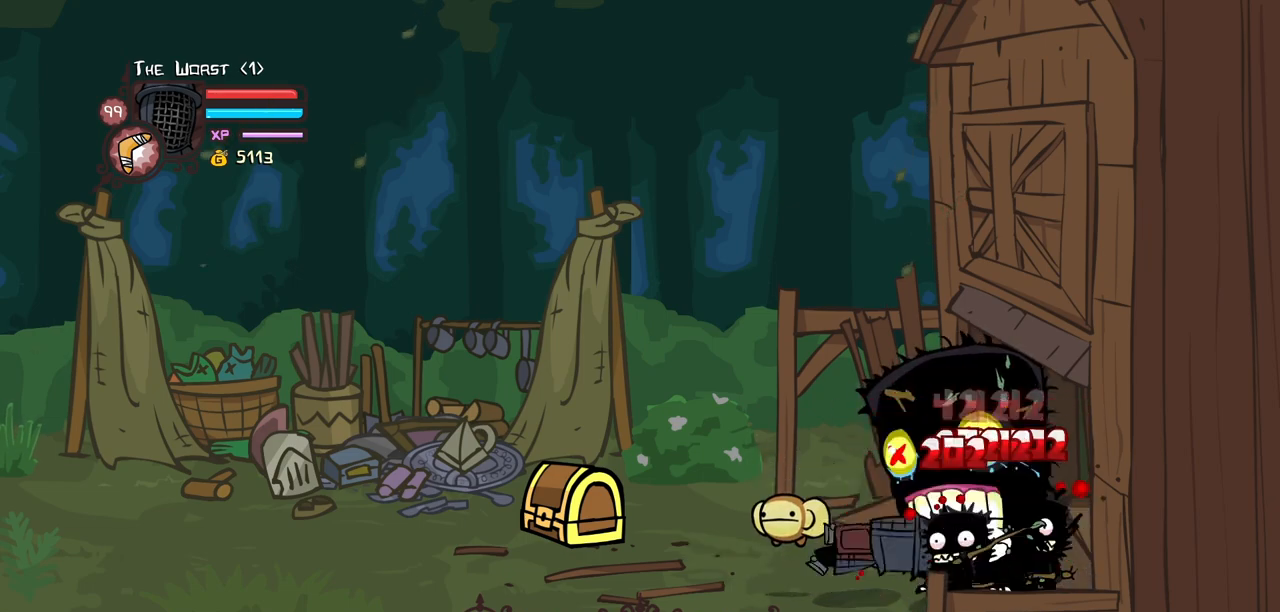
{"keys": ["left"], "events": [[83, "heavy", "up"], [133, "heavy", "down"], [417, "left", "down"], [450, "heavy", "up"]]}
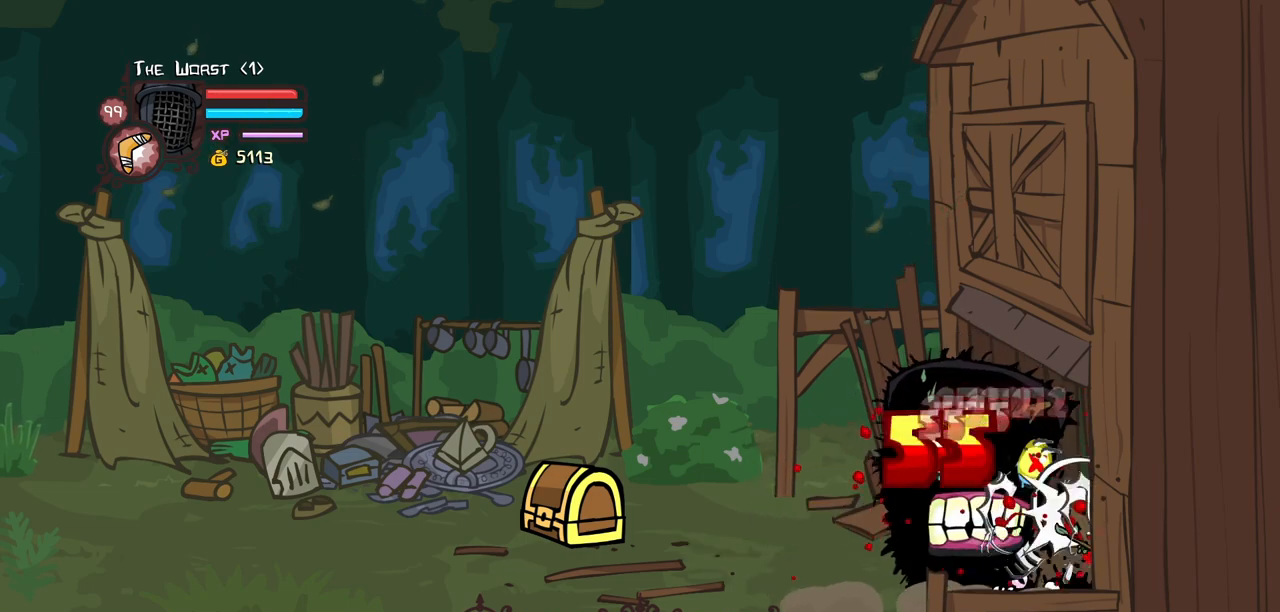
{"keys": ["left"], "events": []}
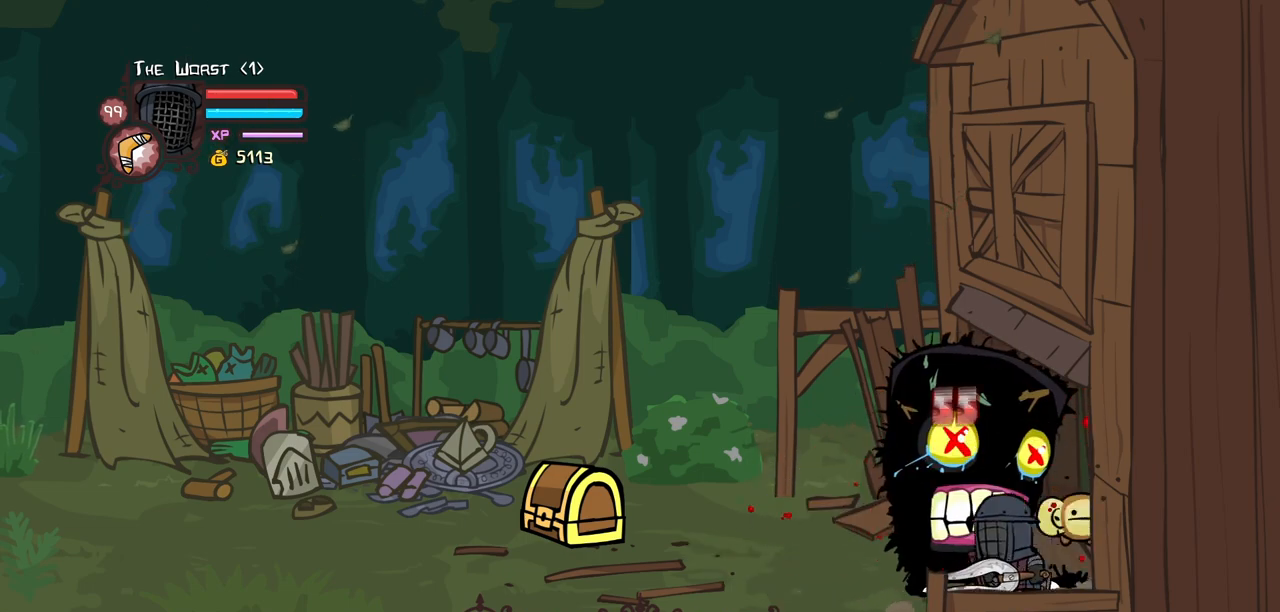
{"keys": ["left", "light", "right"], "events": [[483, "light", "down"], [483, "right", "down"]]}
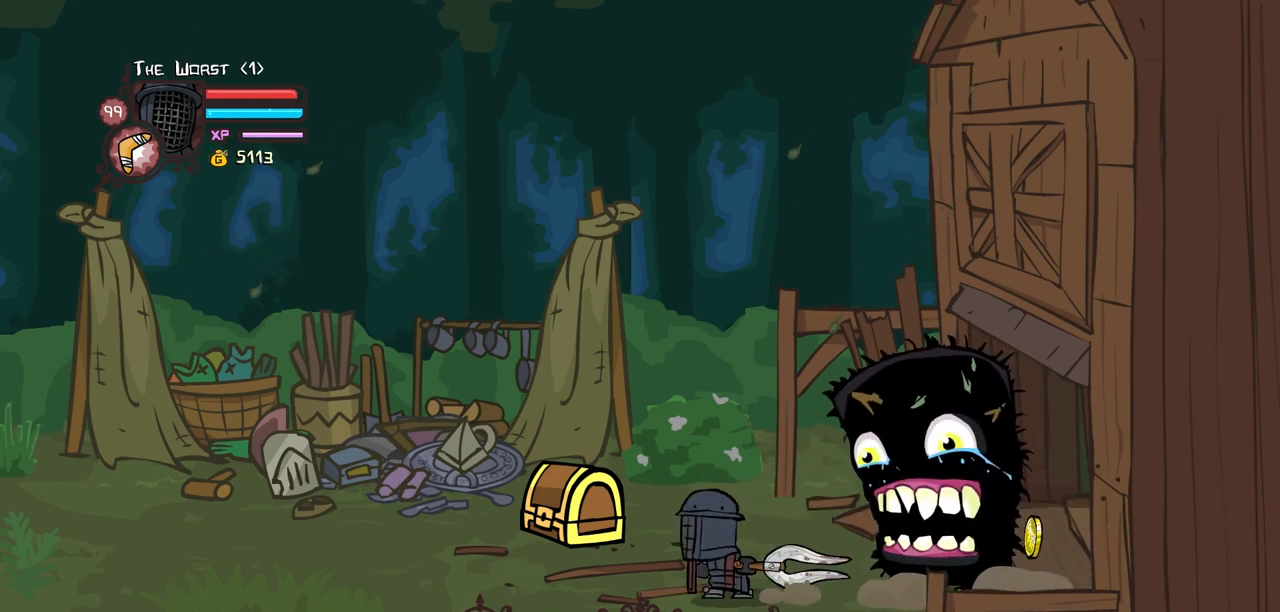
{"keys": [], "events": [[33, "left", "up"], [133, "right", "up"], [167, "light", "up"], [267, "light", "down"], [417, "light", "up"]]}
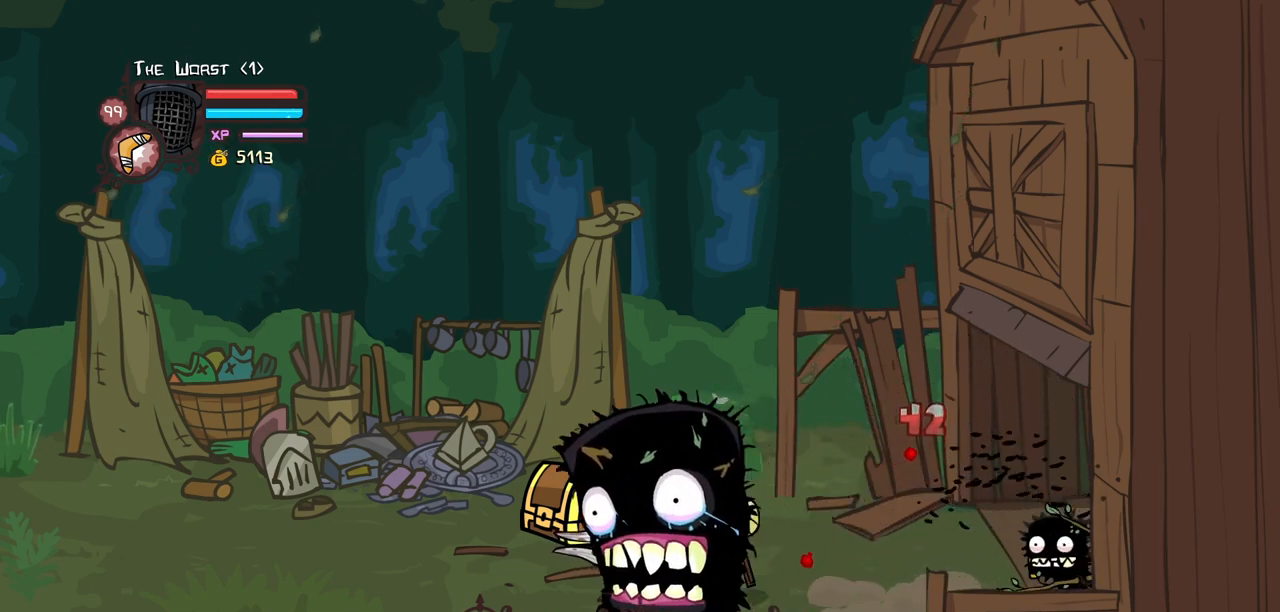
{"keys": ["right"], "events": [[133, "right", "down"]]}
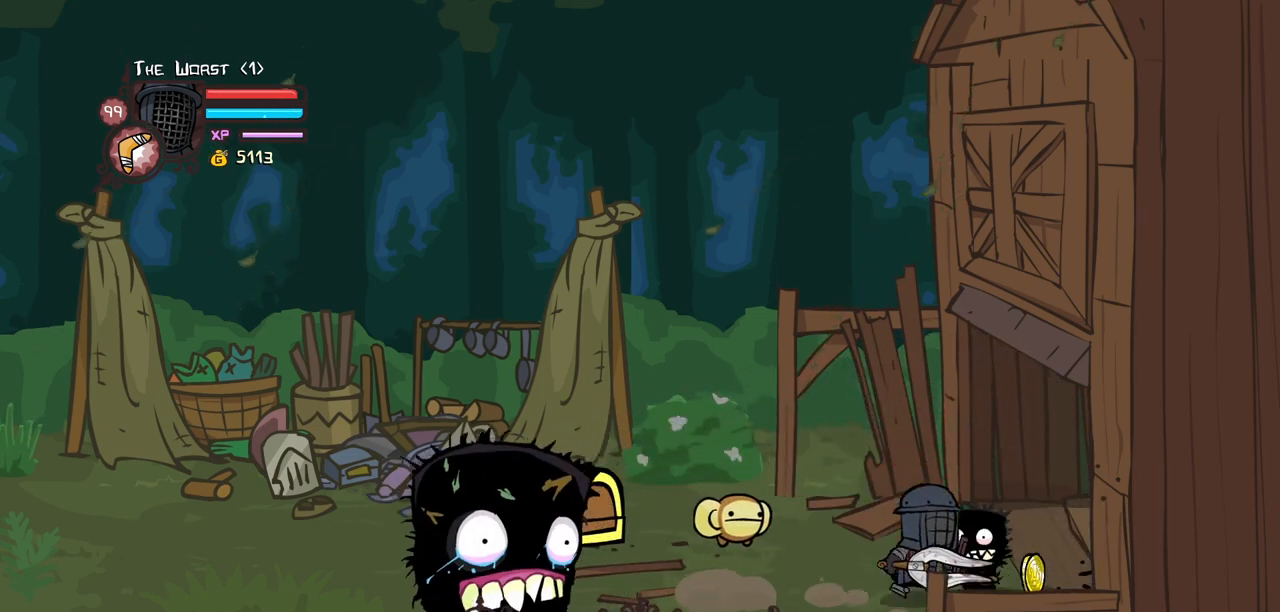
{"keys": ["jump", "left"], "events": [[67, "down", "down"], [117, "left", "down"], [250, "right", "up"], [350, "down", "up"], [483, "jump", "down"]]}
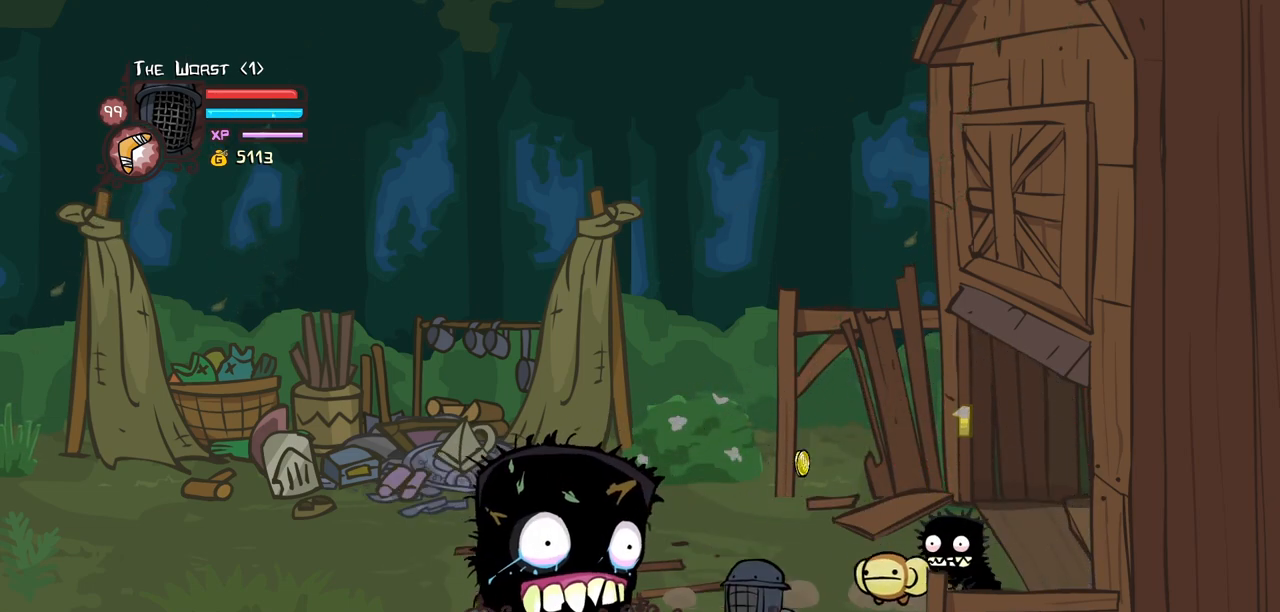
{"keys": ["light", "right"], "events": [[33, "light", "down"], [133, "jump", "up"], [217, "light", "up"], [267, "light", "down"], [417, "light", "up"], [417, "right", "down"], [450, "left", "up"], [500, "light", "down"]]}
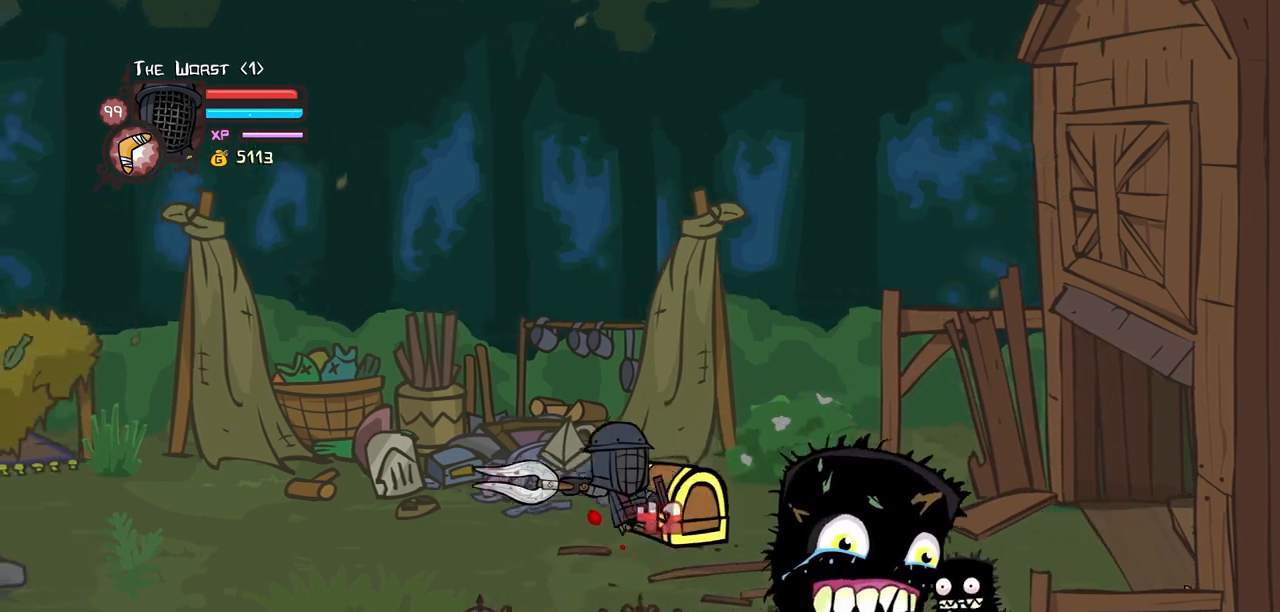
{"keys": ["left"], "events": [[133, "light", "up"], [183, "light", "down"], [383, "light", "up"], [417, "left", "down"], [467, "right", "up"]]}
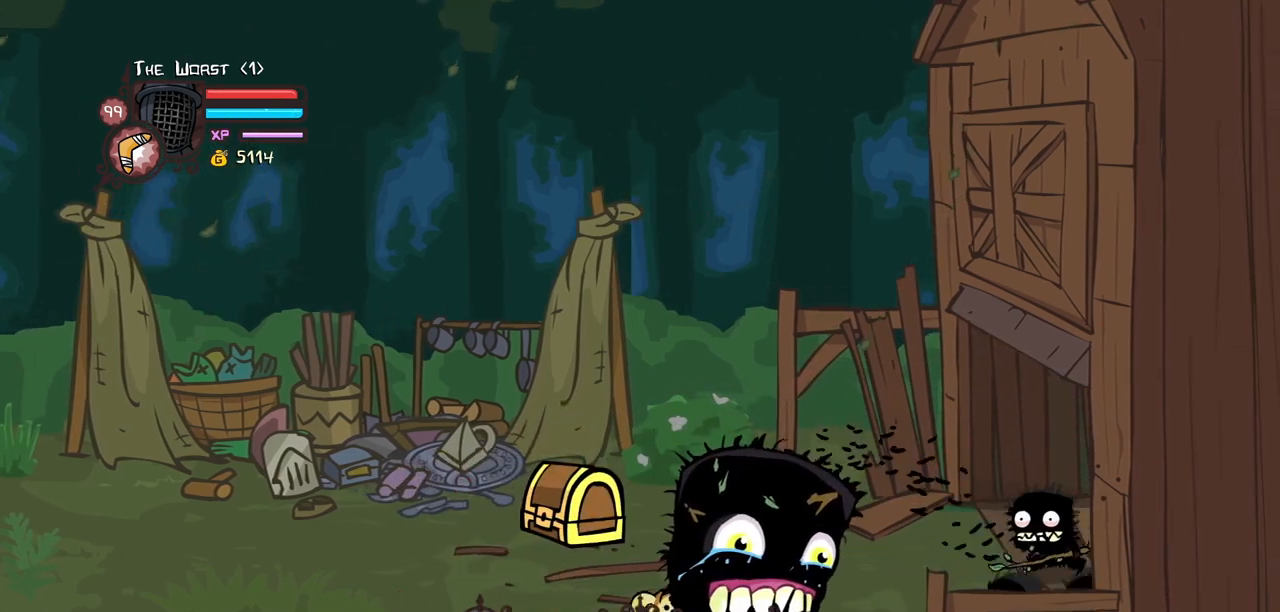
{"keys": ["left"], "events": [[67, "light", "down"], [67, "right", "down"], [117, "left", "up"], [250, "light", "up"], [433, "left", "down"], [483, "right", "up"]]}
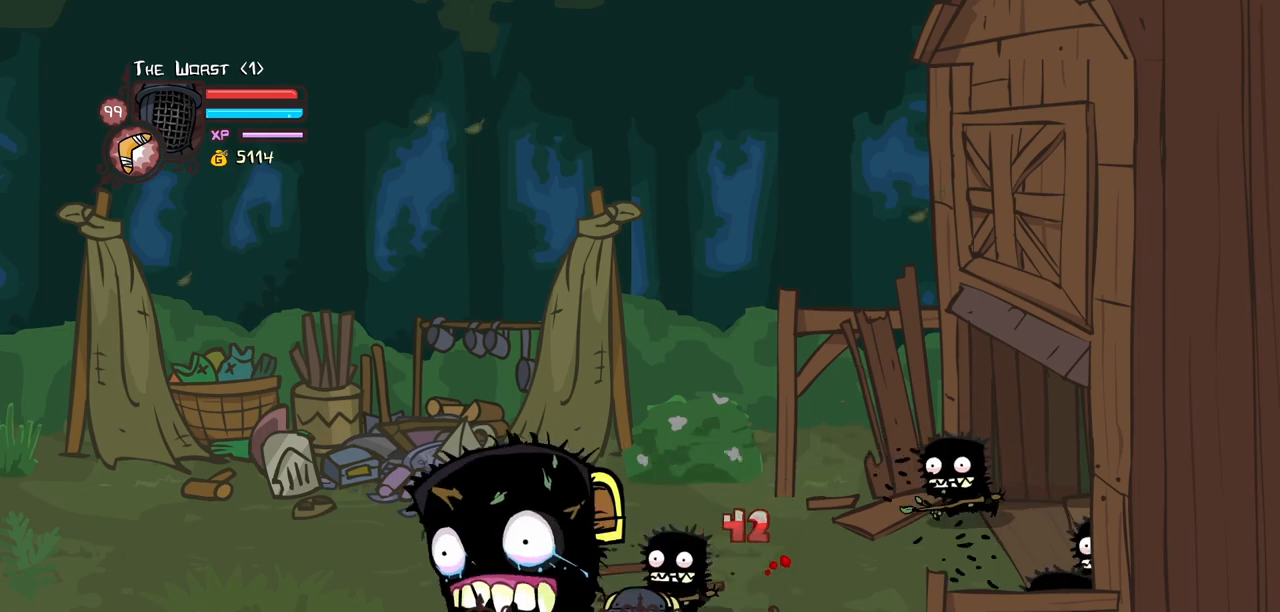
{"keys": ["light", "right"], "events": [[133, "down", "down"], [167, "jump", "down"], [217, "down", "up"], [217, "light", "down"], [317, "jump", "up"], [400, "light", "up"], [450, "light", "down"], [500, "left", "up"], [500, "right", "down"]]}
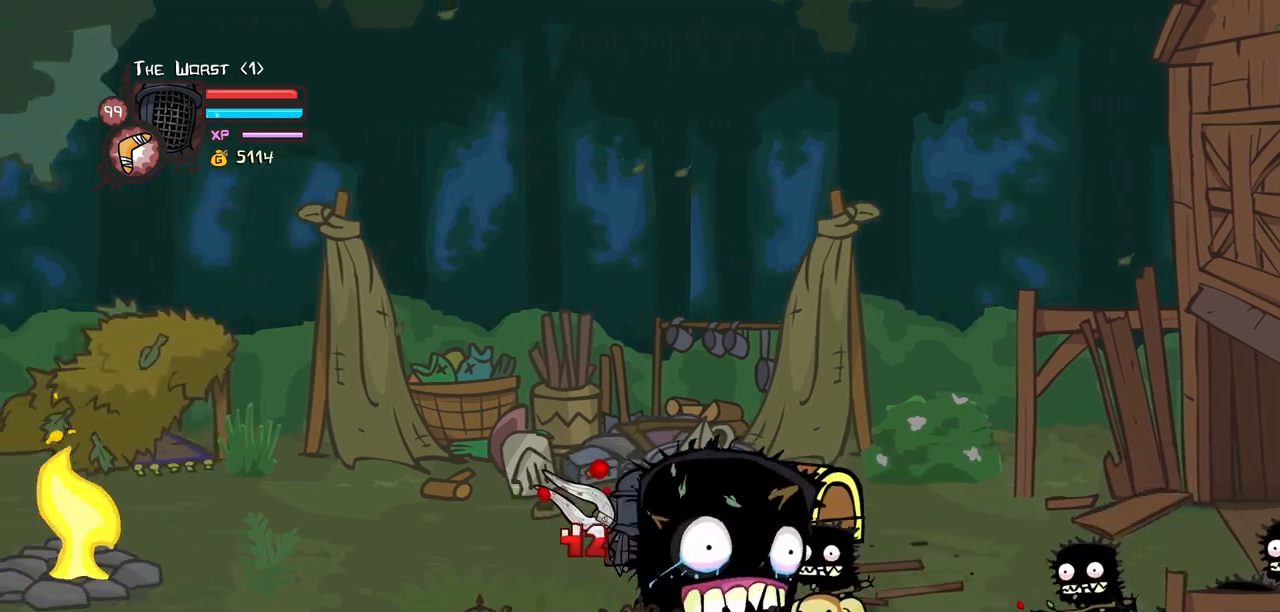
{"keys": ["left", "light", "right"], "events": [[100, "light", "up"], [150, "light", "down"], [333, "light", "up"], [383, "light", "down"], [467, "left", "down"]]}
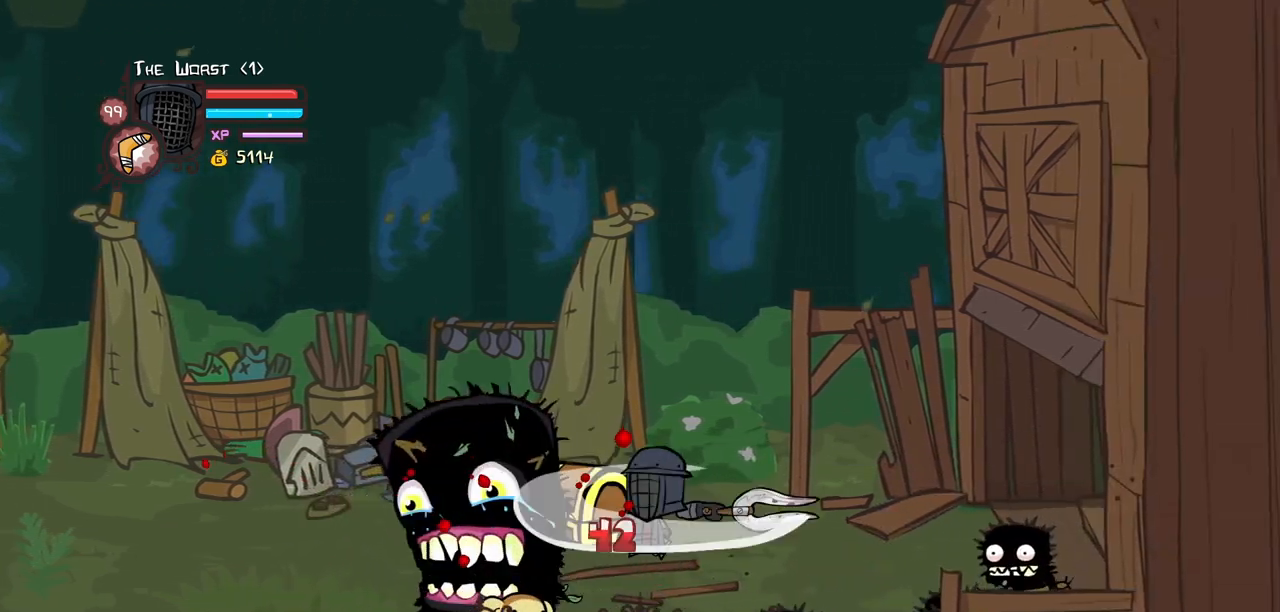
{"keys": ["heavy", "right", "up"], "events": [[17, "light", "up"], [17, "right", "up"], [200, "up", "down"], [433, "heavy", "down"], [433, "right", "down"], [483, "left", "up"]]}
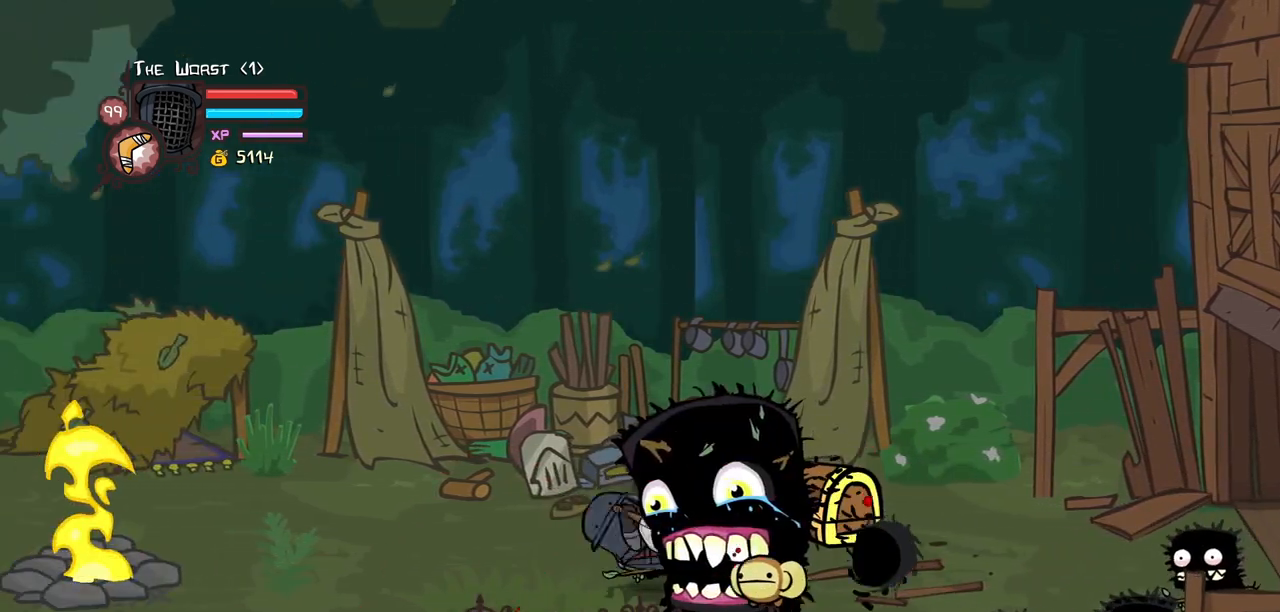
{"keys": [], "events": [[33, "up", "up"], [83, "heavy", "up"], [167, "down", "down"], [267, "heavy", "down"], [367, "right", "up"], [450, "down", "up"], [450, "heavy", "up"]]}
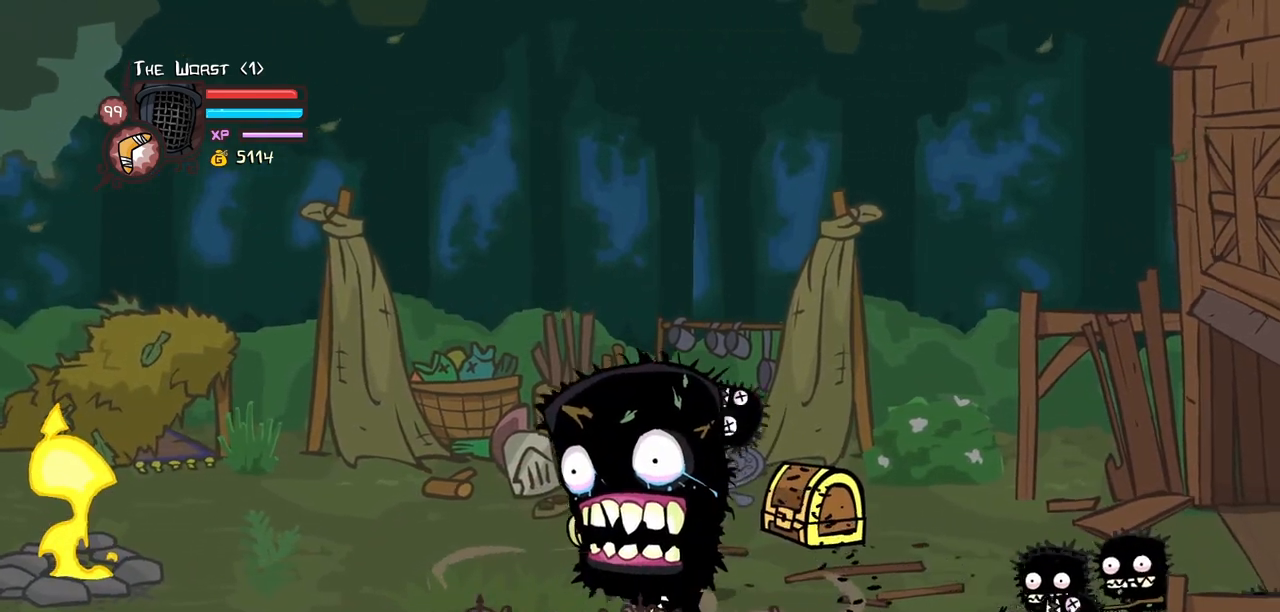
{"keys": ["heavy"], "events": [[100, "heavy", "down"], [333, "heavy", "up"], [383, "heavy", "down"]]}
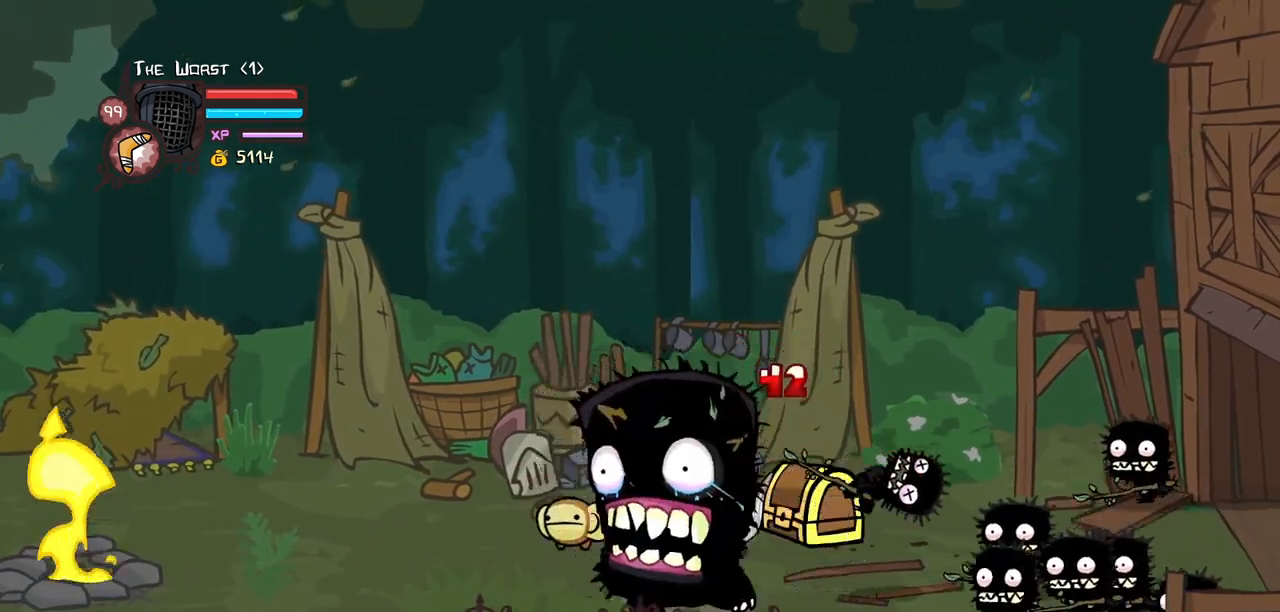
{"keys": ["down", "right"], "events": [[117, "heavy", "up"], [350, "down", "down"], [350, "right", "down"]]}
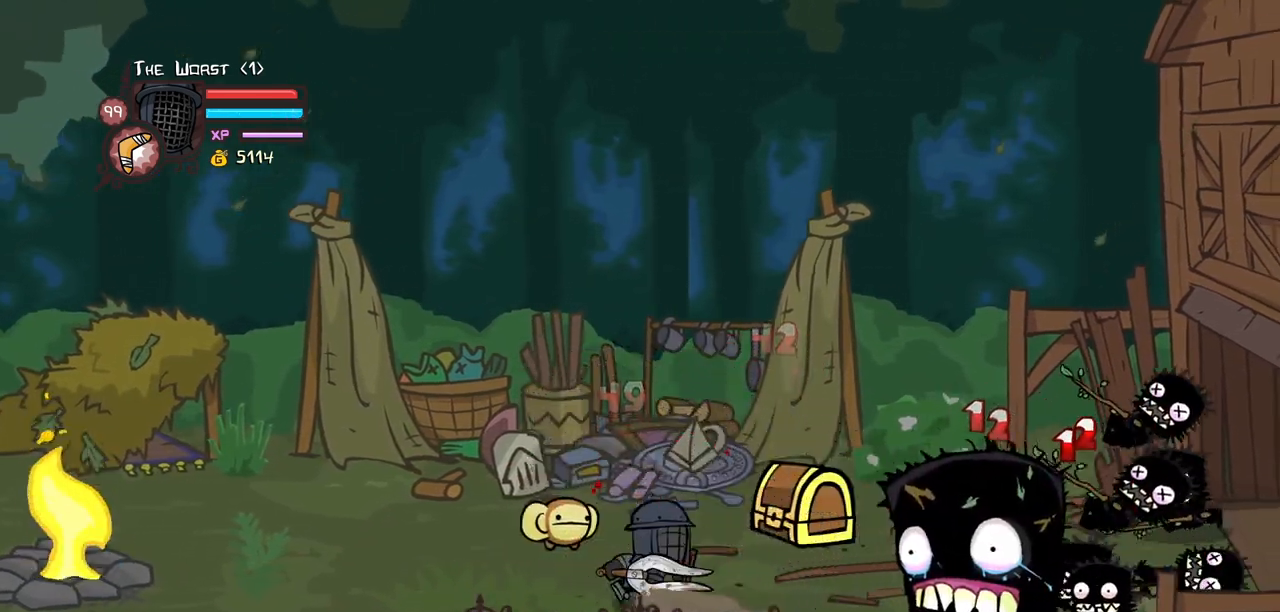
{"keys": ["right"], "events": [[267, "jump", "down"], [317, "down", "up"], [317, "light", "down"], [400, "jump", "up"], [450, "light", "up"]]}
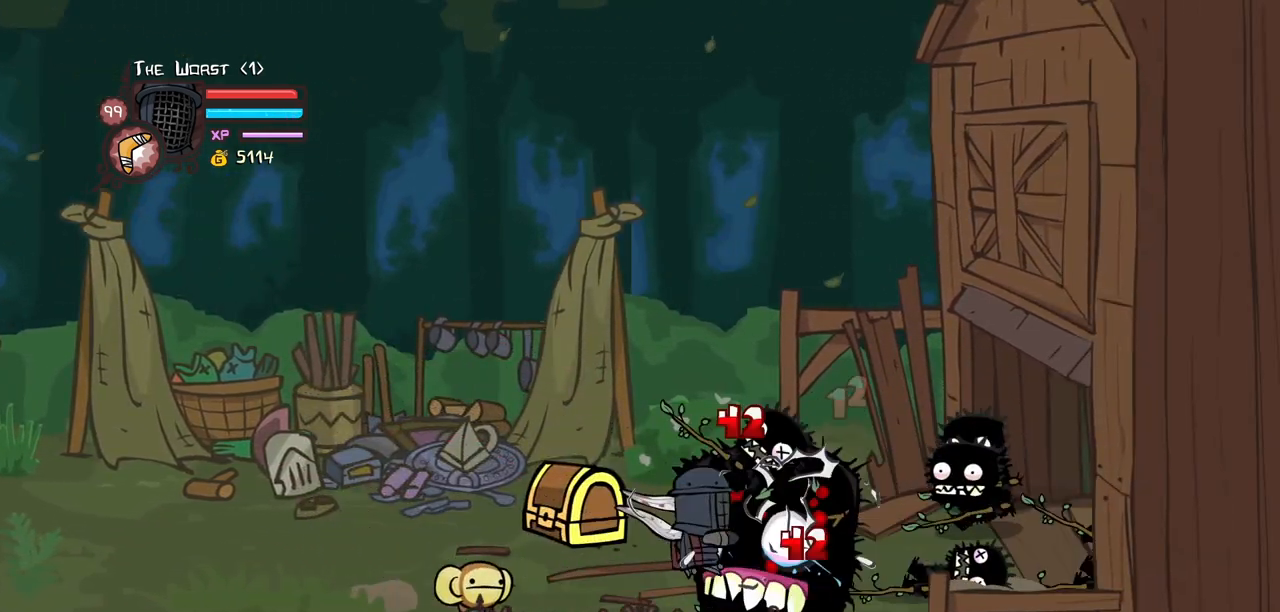
{"keys": ["left", "light"], "events": [[50, "light", "down"], [150, "left", "down"], [183, "light", "up"], [183, "right", "up"], [283, "light", "down"], [417, "light", "up"], [467, "light", "down"]]}
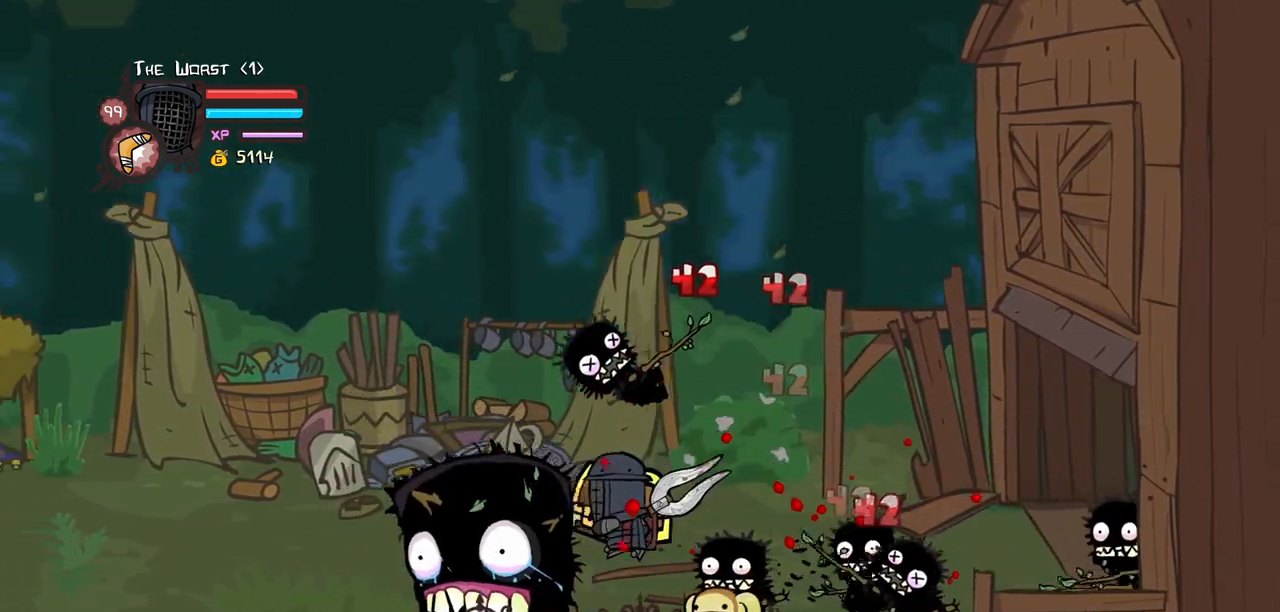
{"keys": ["light", "right"], "events": [[150, "light", "up"], [200, "light", "down"], [300, "right", "down"], [350, "left", "up"], [400, "light", "up"], [433, "light", "down"]]}
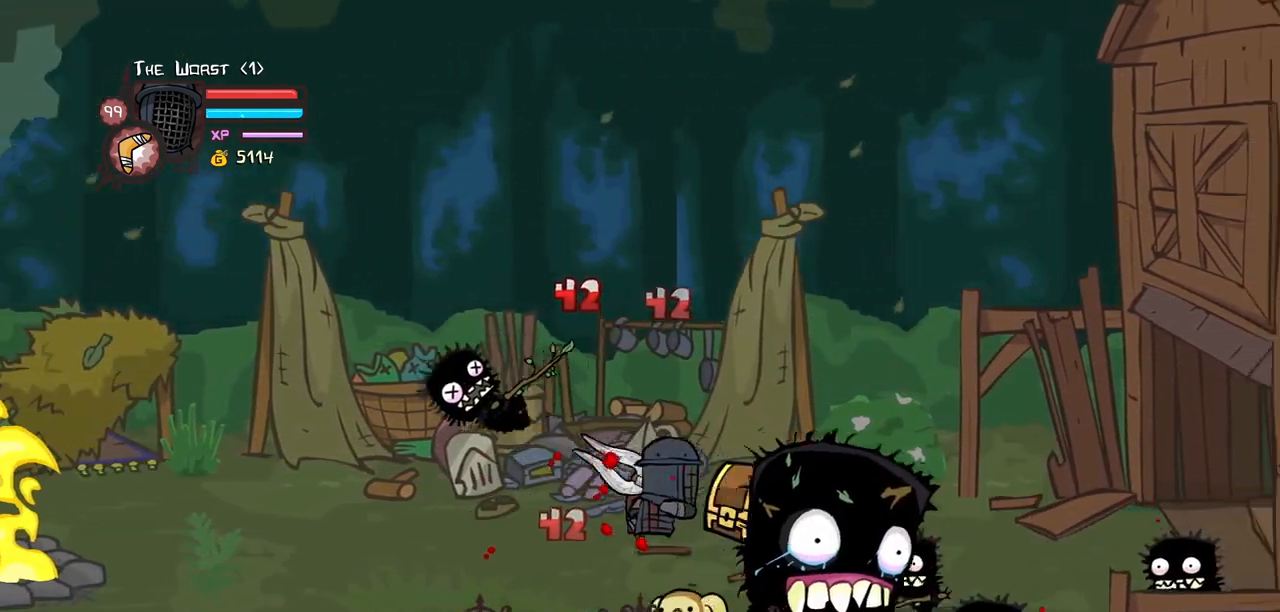
{"keys": ["left", "light"], "events": [[133, "light", "up"], [167, "light", "down"], [267, "left", "down"], [367, "right", "up"]]}
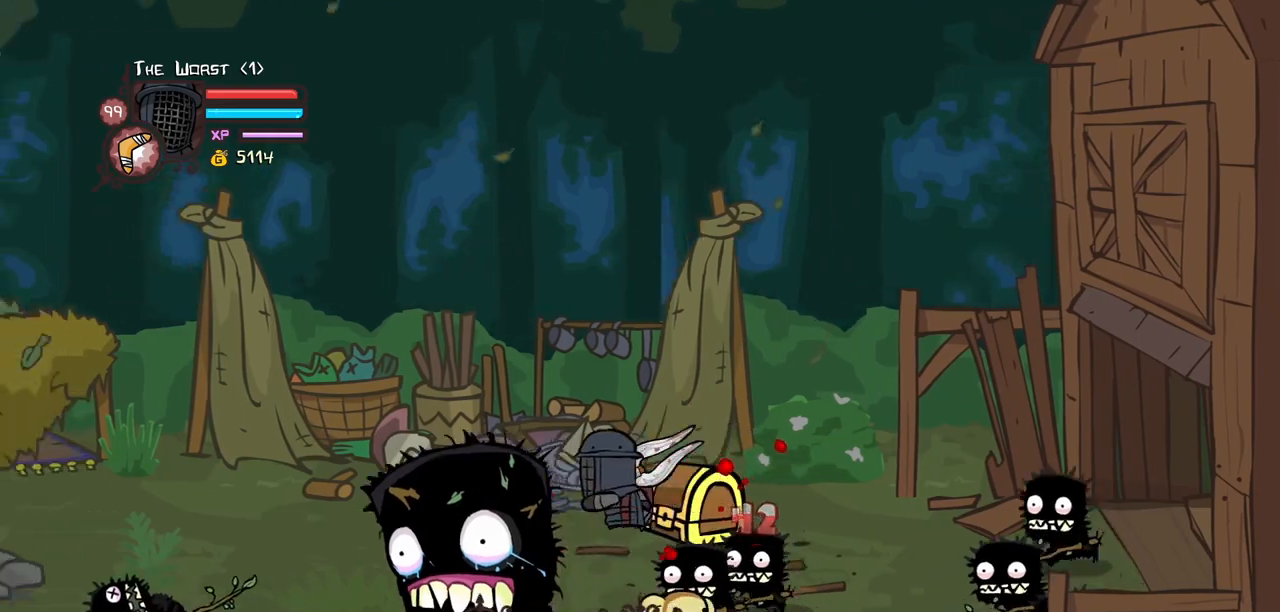
{"keys": ["light", "right"], "events": [[50, "light", "up"], [100, "light", "down"], [183, "right", "down"], [233, "left", "up"], [283, "light", "up"], [333, "light", "down"]]}
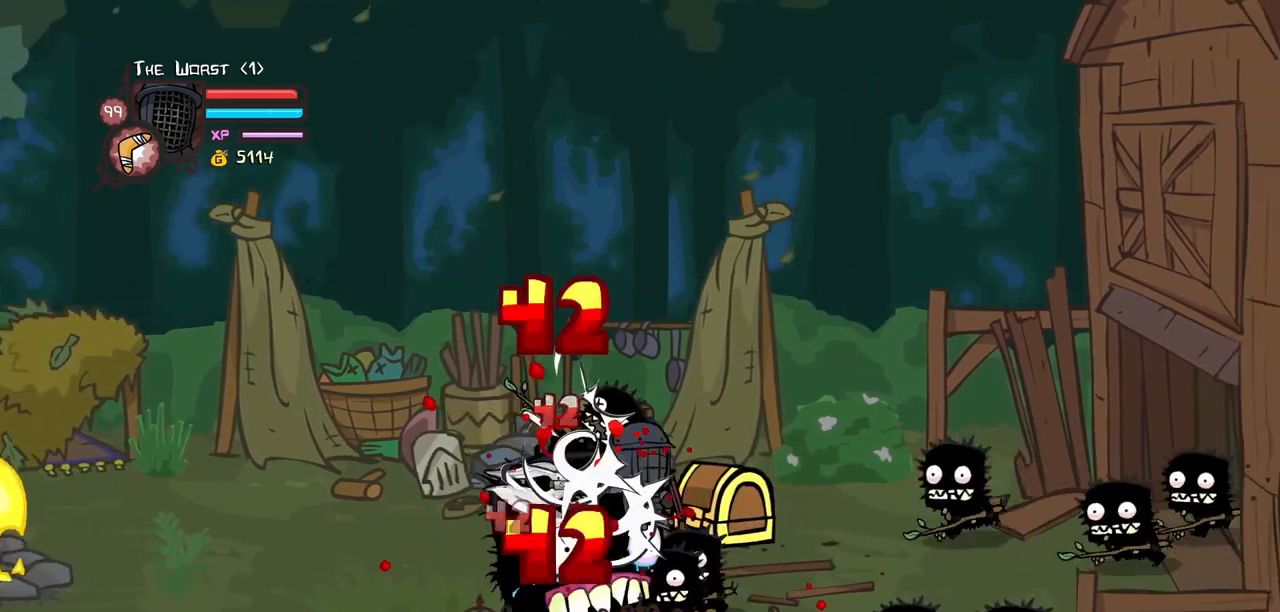
{"keys": ["right", "up"], "events": [[17, "light", "up"], [67, "light", "down"], [200, "light", "up"], [300, "light", "down"], [383, "up", "down"], [433, "light", "up"]]}
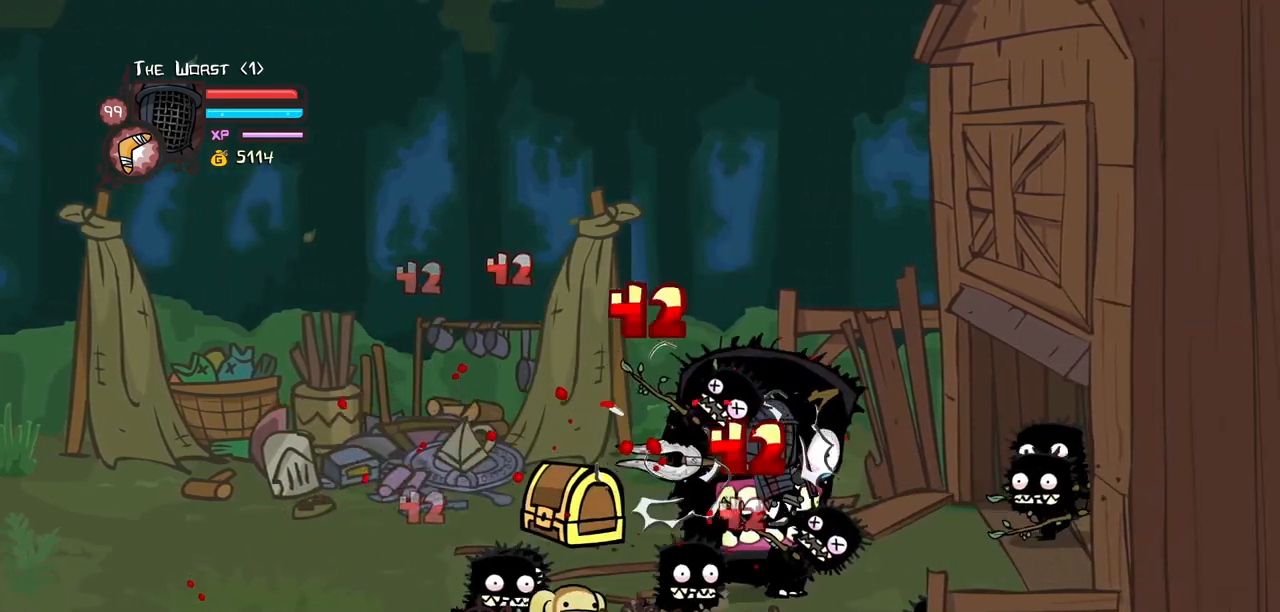
{"keys": ["left"], "events": [[83, "right", "up"], [167, "right", "down"], [367, "heavy", "down"], [400, "left", "down"], [450, "right", "up"], [450, "up", "up"], [500, "heavy", "up"]]}
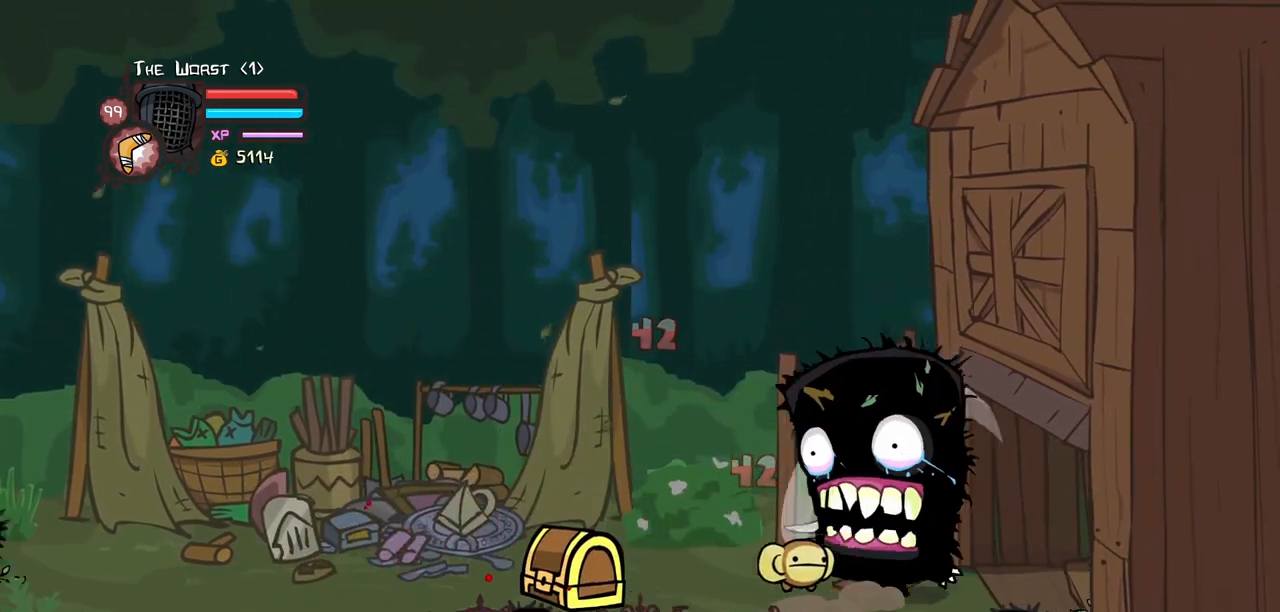
{"keys": ["heavy"], "events": [[50, "down", "down"], [100, "heavy", "down"], [150, "left", "up"], [150, "right", "down"], [183, "down", "up"], [233, "right", "up"], [283, "up", "down"], [333, "heavy", "up"], [383, "up", "up"], [417, "heavy", "down"]]}